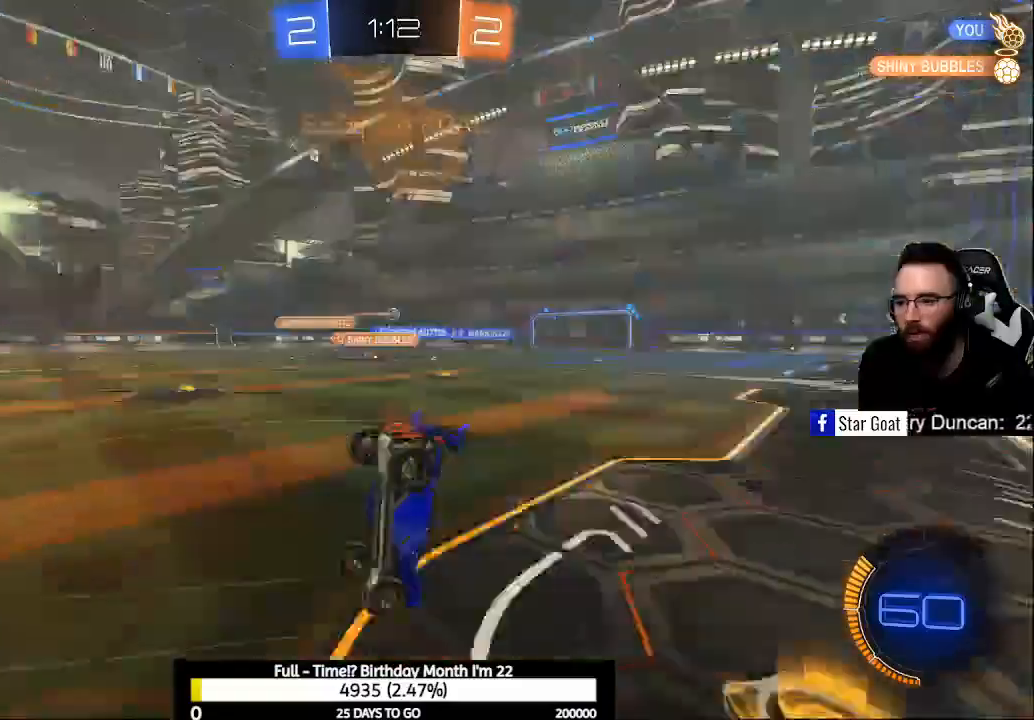
Gameplay with a controller (Xbox layout); each line is a JSON object with the inputs held at the frame after it. "events" lists button and stick changes between this image and that frame as [ms after this image, input, new state], when the widget could be followed in between.
{"buttons": ["R2"], "left_stick": "center", "right_stick": "center", "events": [[100, "Y", "up"]]}
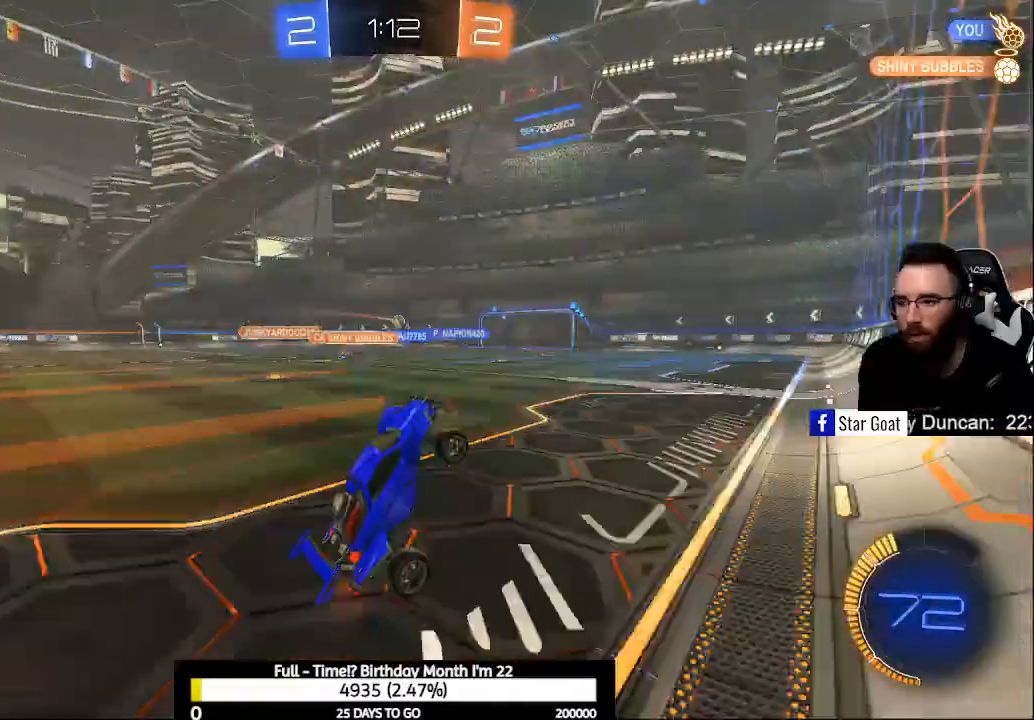
{"buttons": ["R2"], "left_stick": "up-left", "right_stick": "center", "events": [[267, "left_stick", "up-left"], [333, "X", "down"], [433, "X", "up"]]}
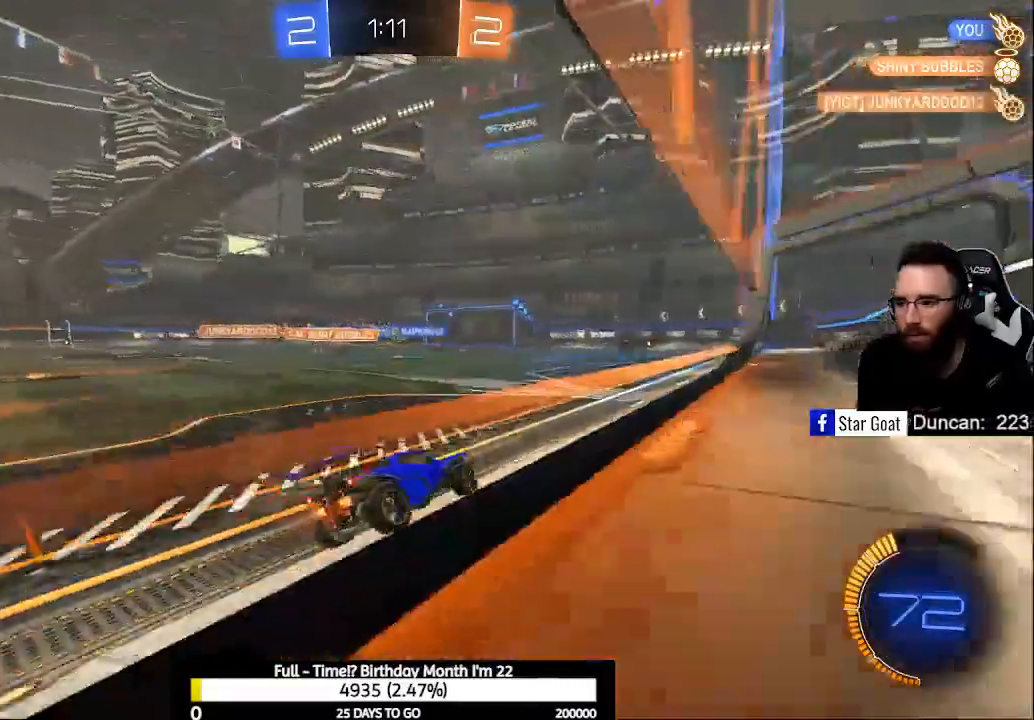
{"buttons": [], "left_stick": "center", "right_stick": "center", "events": [[100, "left_stick", "center"], [267, "R2", "up"]]}
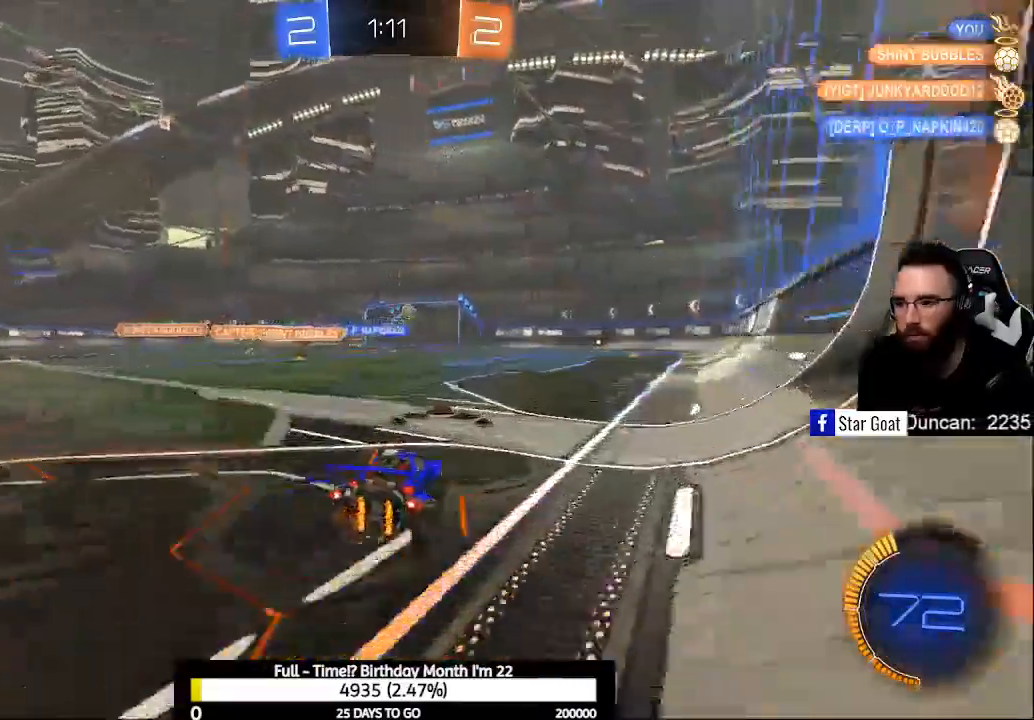
{"buttons": ["R2"], "left_stick": "up-left", "right_stick": "center", "events": [[233, "R2", "down"], [400, "left_stick", "up-left"], [433, "Y", "down"], [500, "Y", "up"]]}
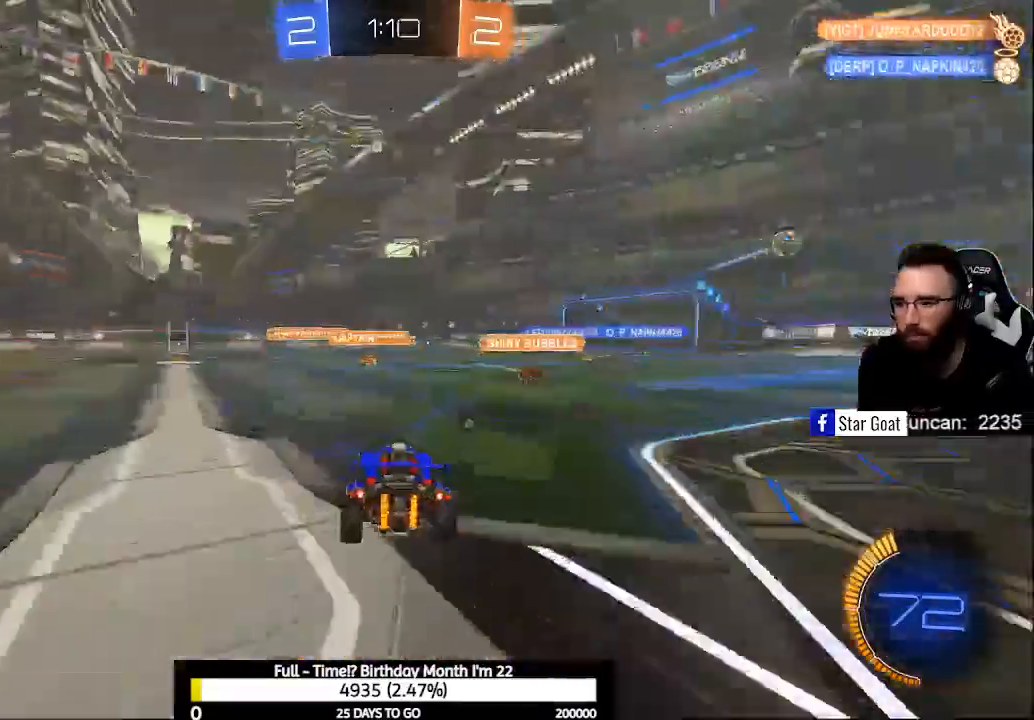
{"buttons": ["A", "R2"], "left_stick": "up", "right_stick": "center", "events": [[100, "A", "down"], [167, "A", "up"], [233, "A", "down"], [233, "left_stick", "up"]]}
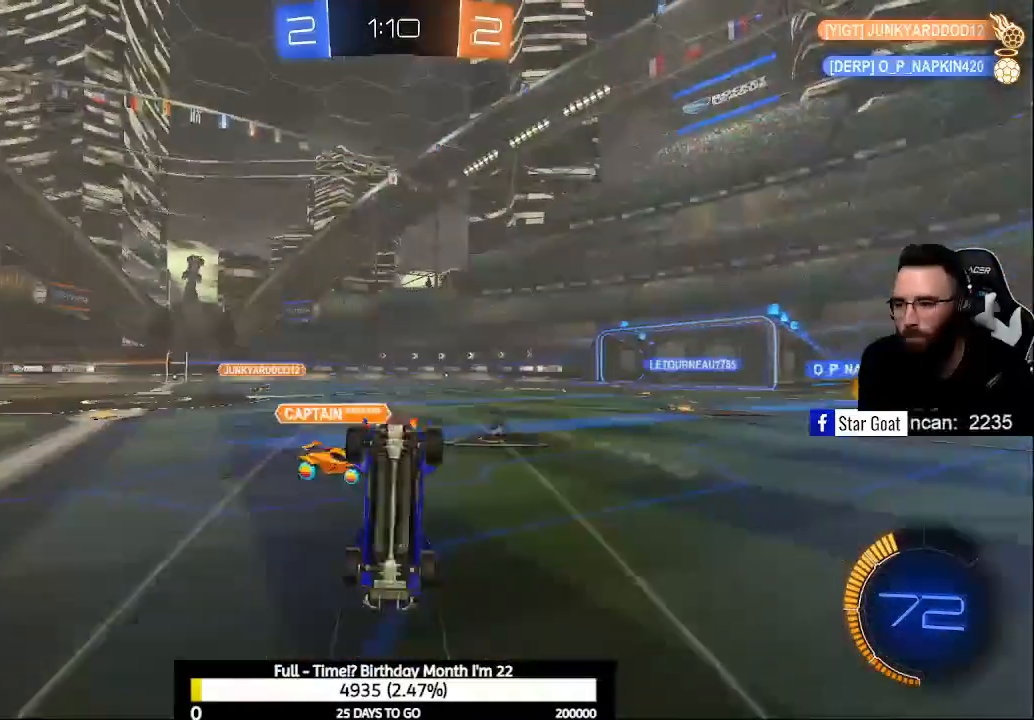
{"buttons": ["R2"], "left_stick": "center", "right_stick": "center", "events": [[100, "left_stick", "center"], [133, "A", "up"]]}
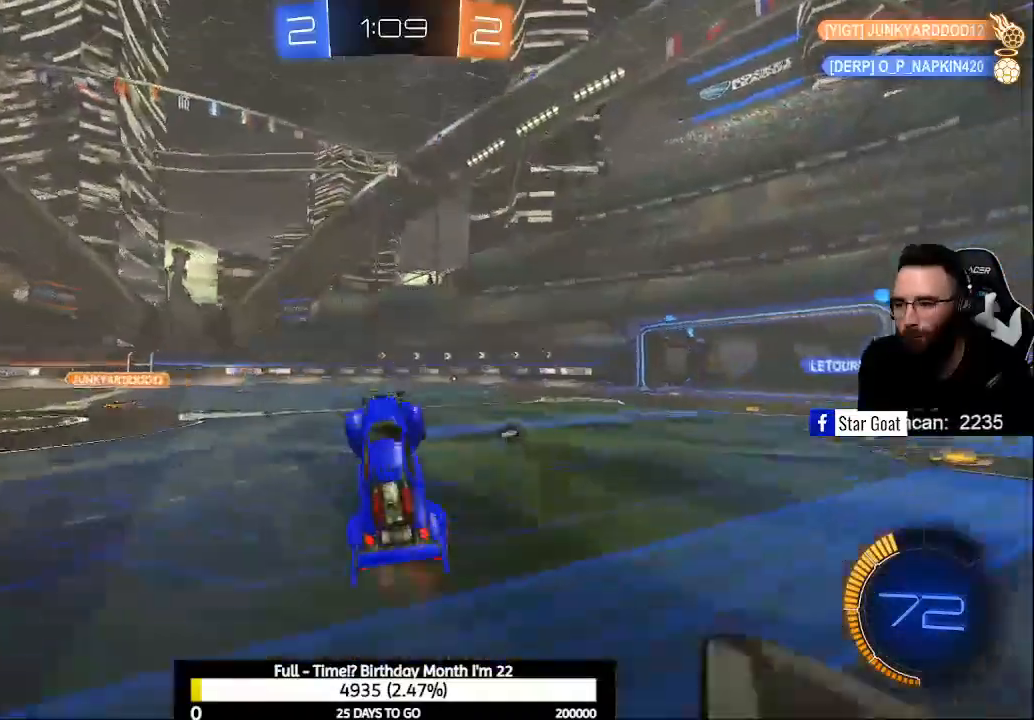
{"buttons": ["R2"], "left_stick": "center", "right_stick": "center", "events": [[67, "Y", "down"], [133, "Y", "up"]]}
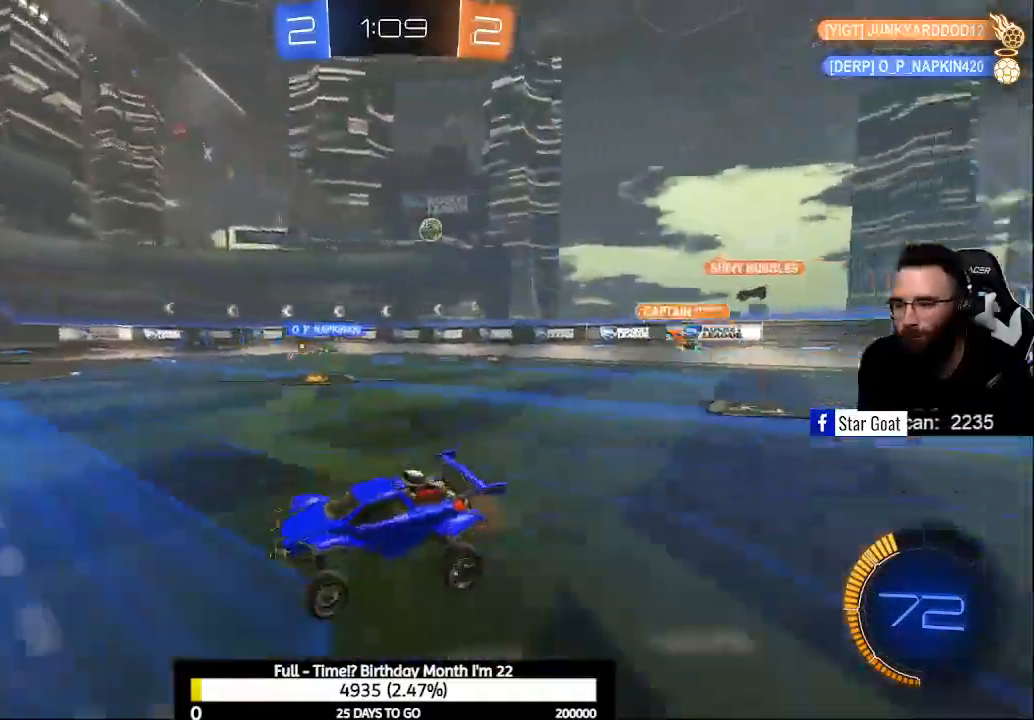
{"buttons": ["R2"], "left_stick": "center", "right_stick": "center", "events": [[267, "left_stick", "right"], [367, "left_stick", "center"]]}
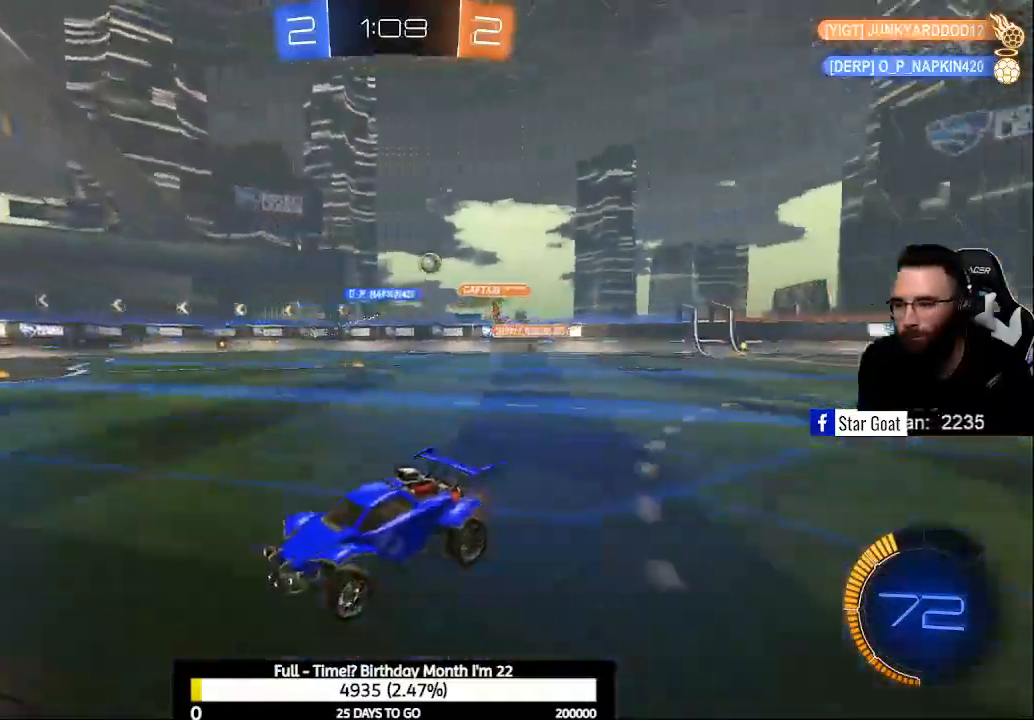
{"buttons": ["R2"], "left_stick": "center", "right_stick": "center", "events": []}
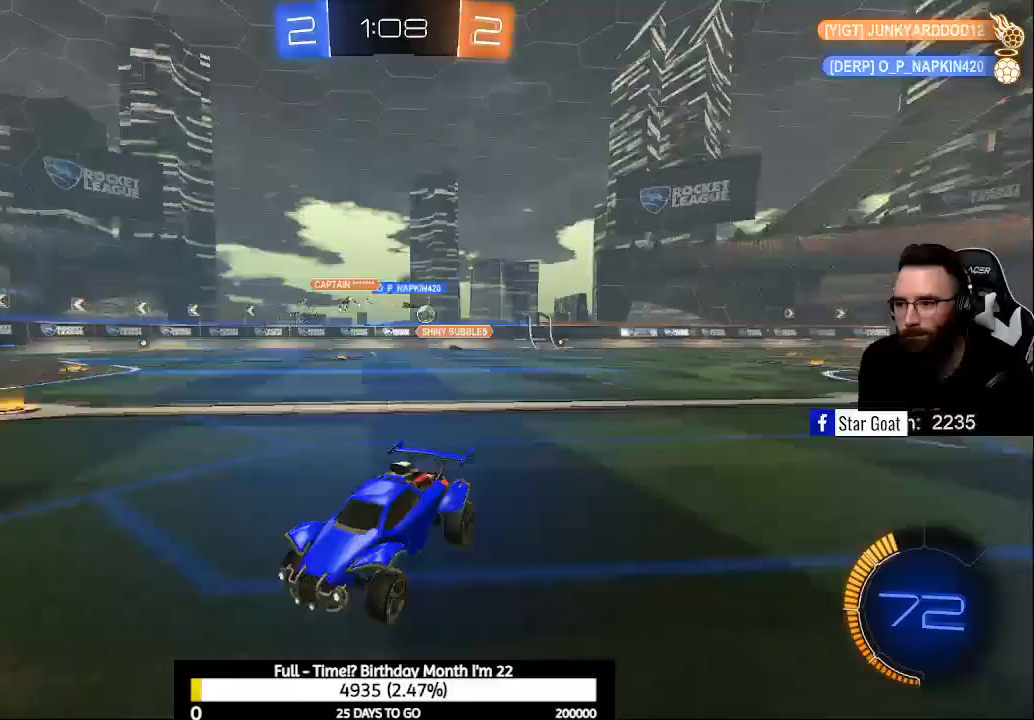
{"buttons": ["R2"], "left_stick": "center", "right_stick": "center", "events": [[133, "Y", "down"], [133, "left_stick", "right"], [233, "Y", "up"], [467, "left_stick", "center"]]}
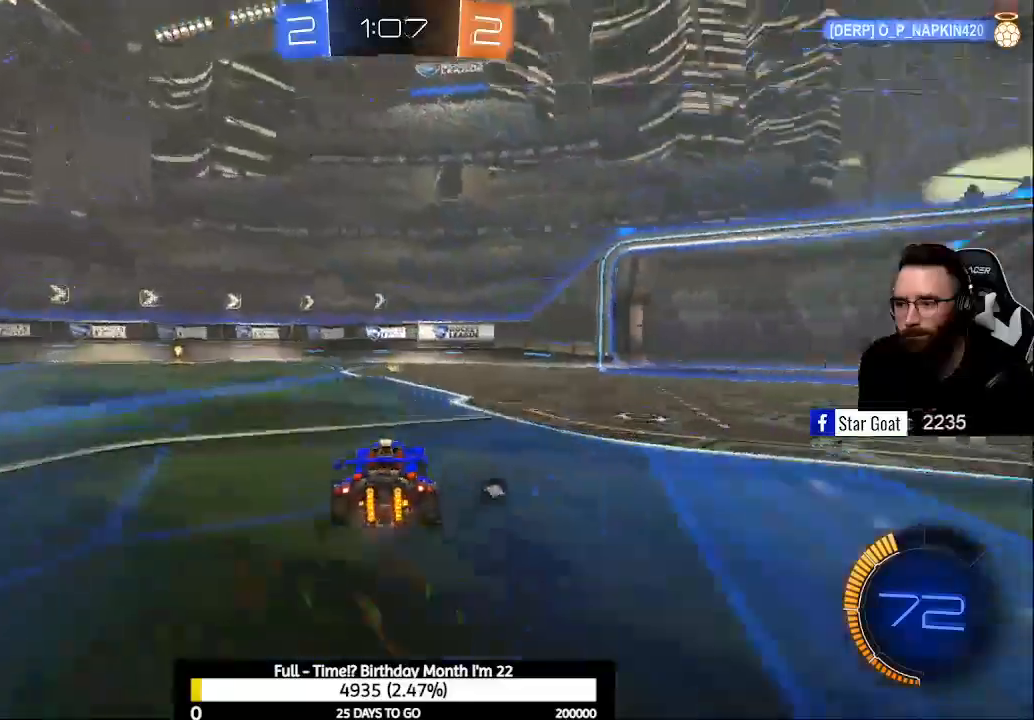
{"buttons": ["R2"], "left_stick": "center", "right_stick": "center", "events": [[133, "Y", "down"], [167, "left_stick", "left"], [200, "Y", "up"], [267, "left_stick", "center"]]}
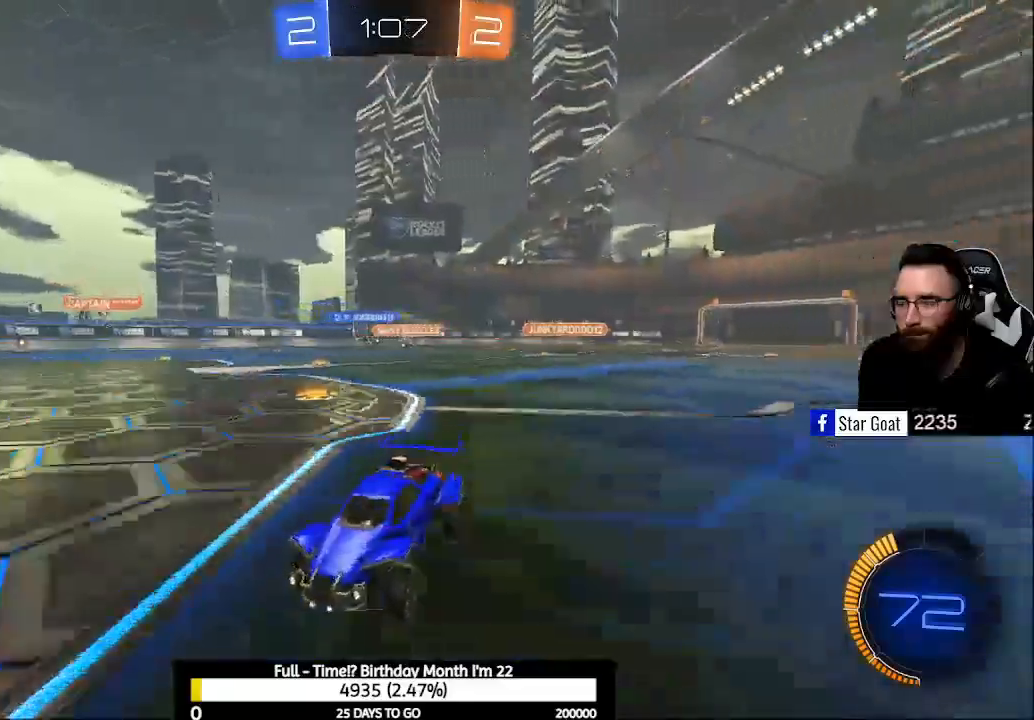
{"buttons": ["R2"], "left_stick": "right", "right_stick": "center", "events": [[67, "left_stick", "right"], [200, "X", "down"], [267, "X", "up"]]}
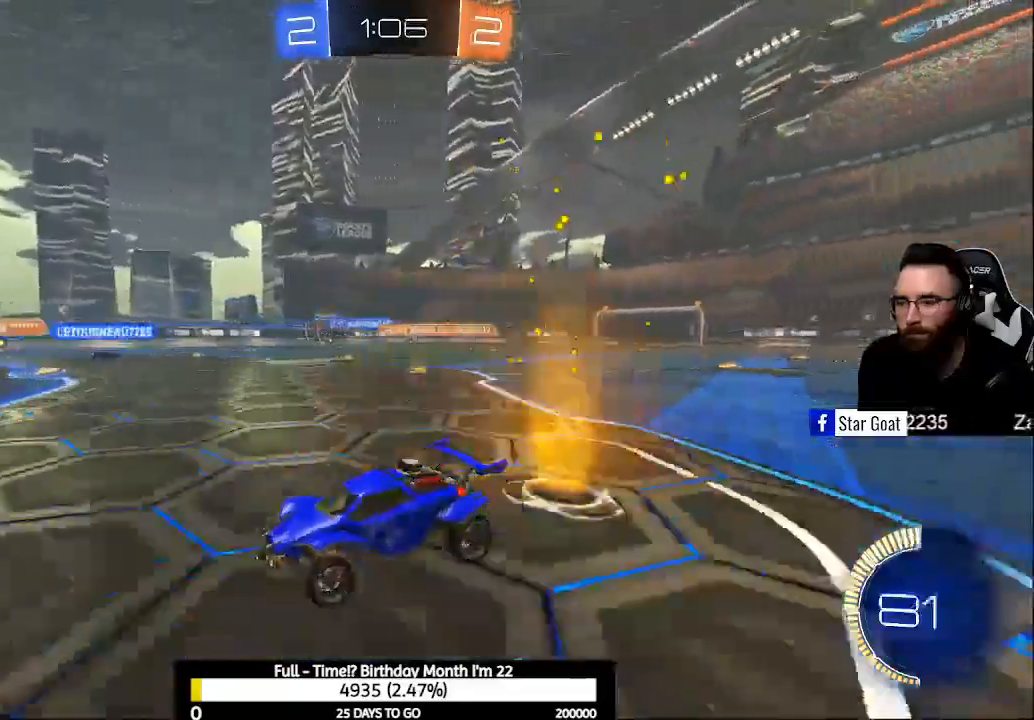
{"buttons": ["R2"], "left_stick": "right", "right_stick": "center", "events": [[100, "R2", "up"], [133, "left_stick", "center"], [267, "left_stick", "right"], [400, "R2", "down"]]}
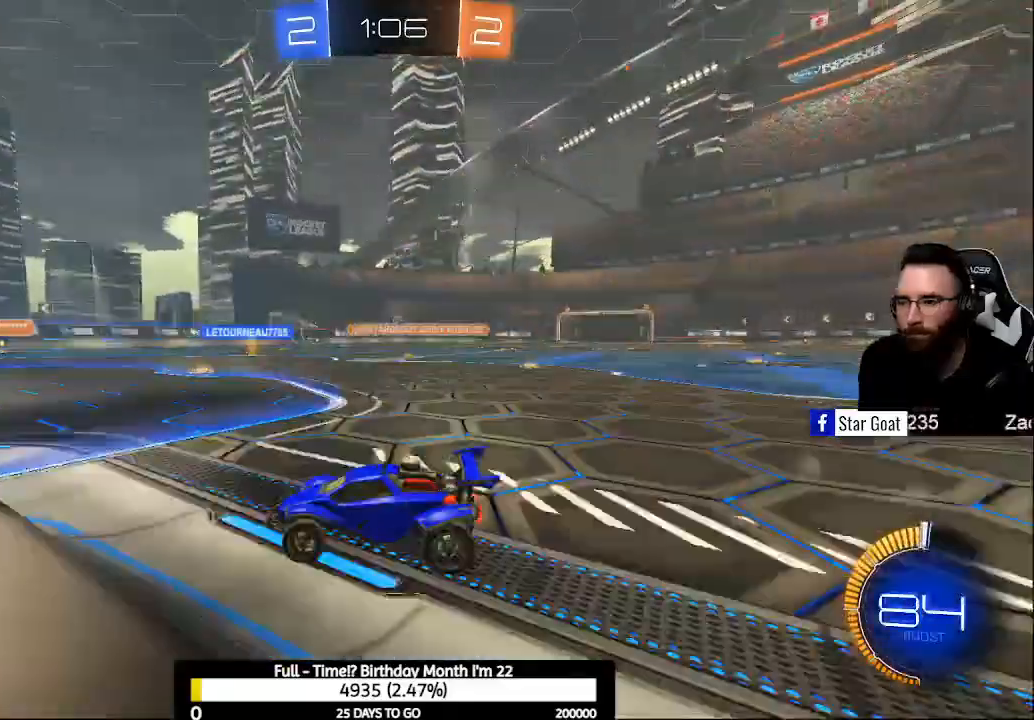
{"buttons": [], "left_stick": "right", "right_stick": "center", "events": [[33, "R2", "up"]]}
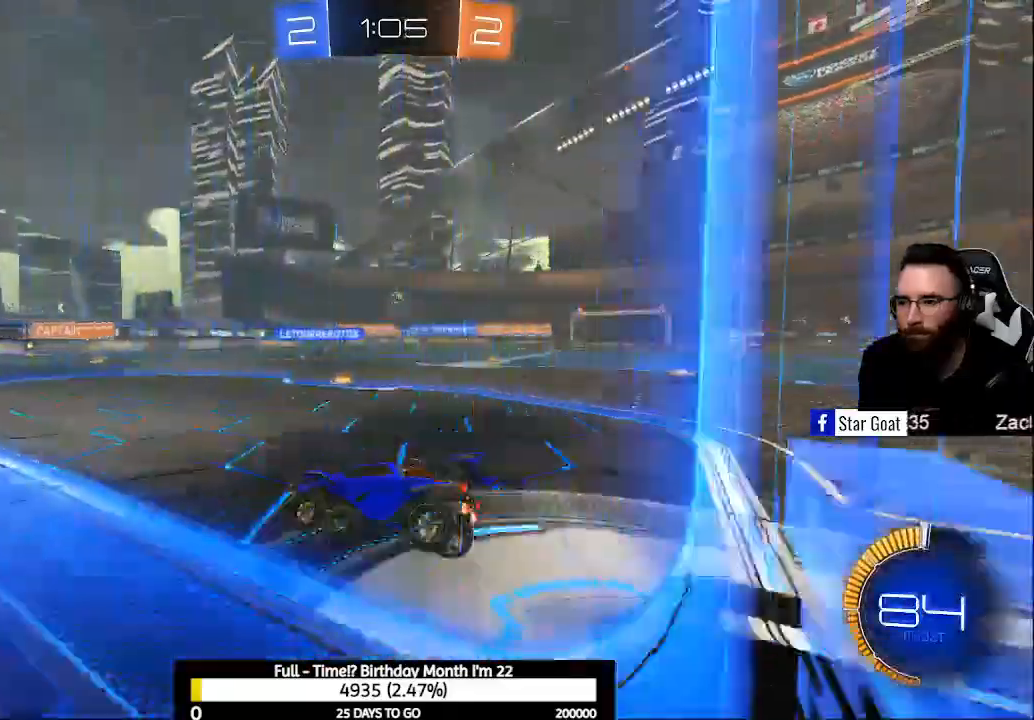
{"buttons": ["R2"], "left_stick": "center", "right_stick": "center", "events": [[200, "R2", "down"], [267, "left_stick", "center"]]}
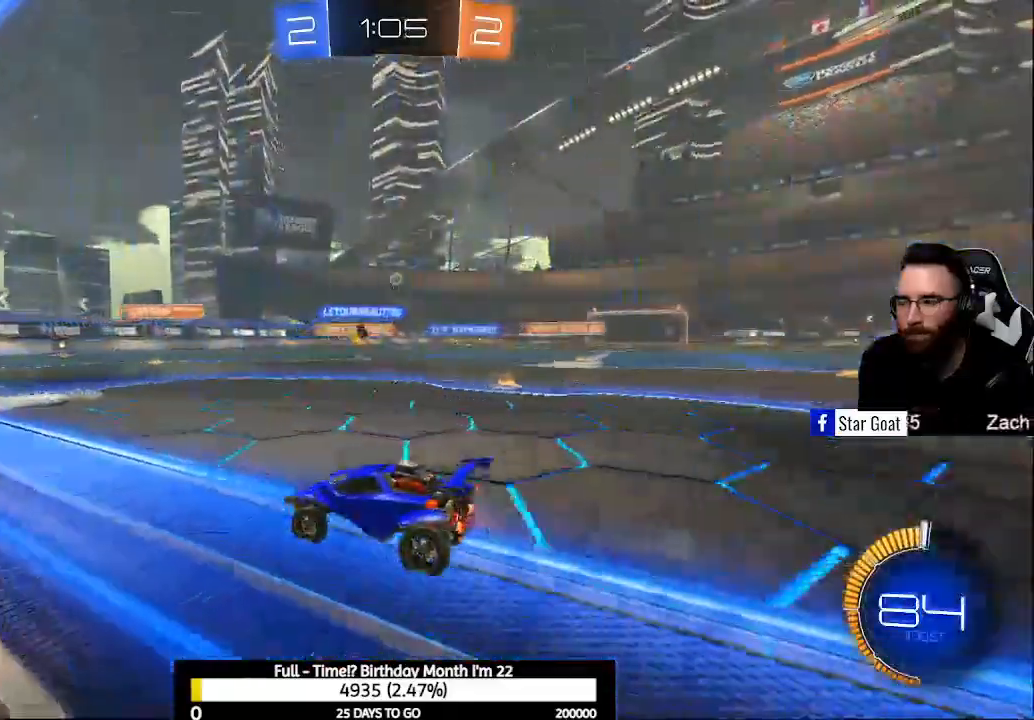
{"buttons": [], "left_stick": "right", "right_stick": "center", "events": [[233, "R2", "up"], [233, "left_stick", "right"]]}
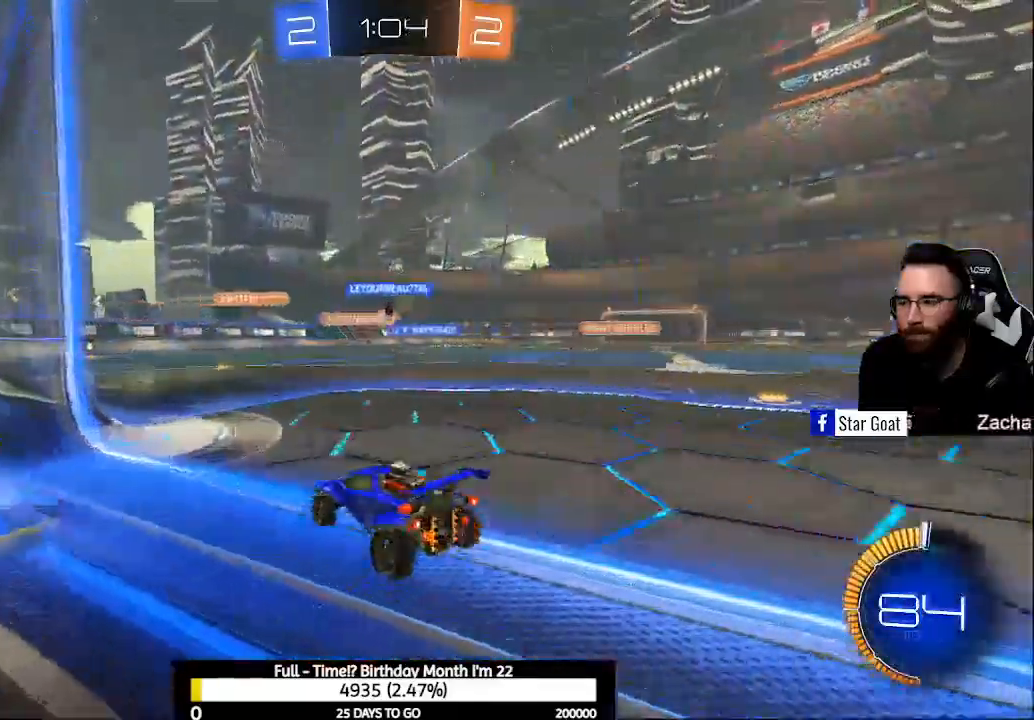
{"buttons": ["R2"], "left_stick": "right", "right_stick": "center", "events": [[333, "R2", "down"]]}
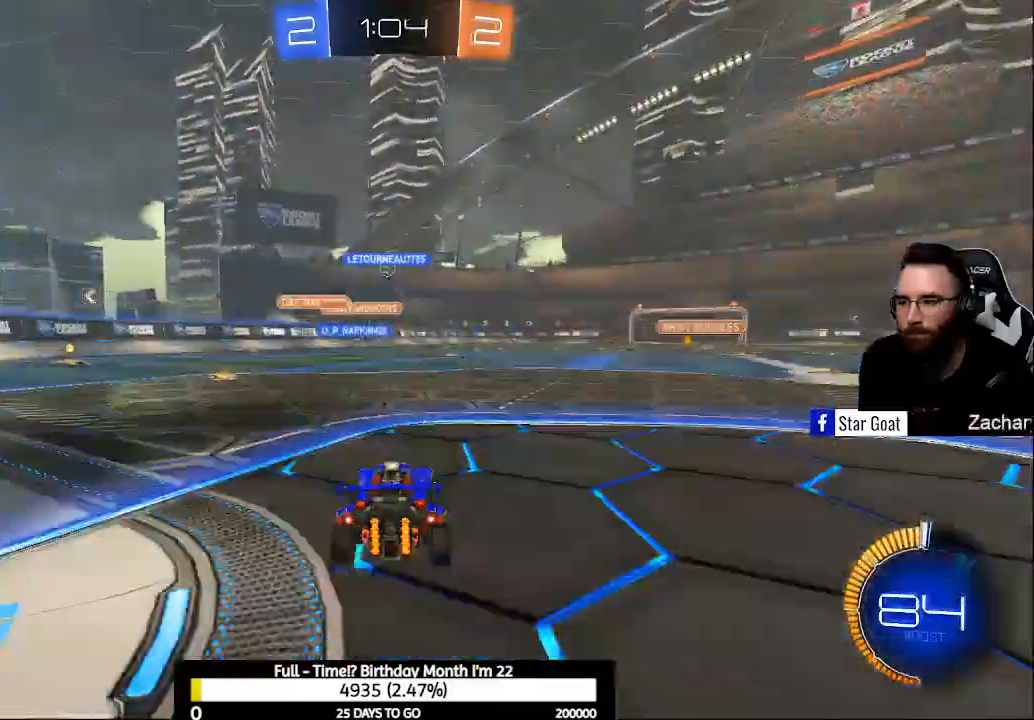
{"buttons": ["B", "R2"], "left_stick": "center", "right_stick": "center", "events": [[67, "B", "down"], [67, "left_stick", "center"]]}
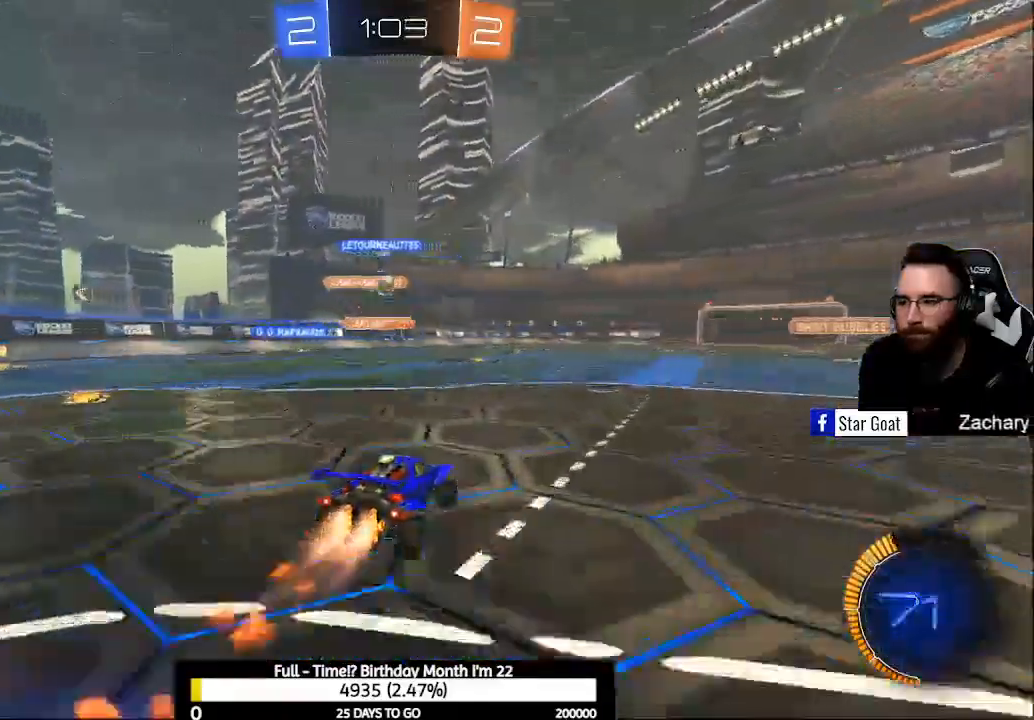
{"buttons": ["R2"], "left_stick": "right", "right_stick": "center", "events": [[100, "B", "up"], [133, "left_stick", "up-left"], [300, "left_stick", "right"]]}
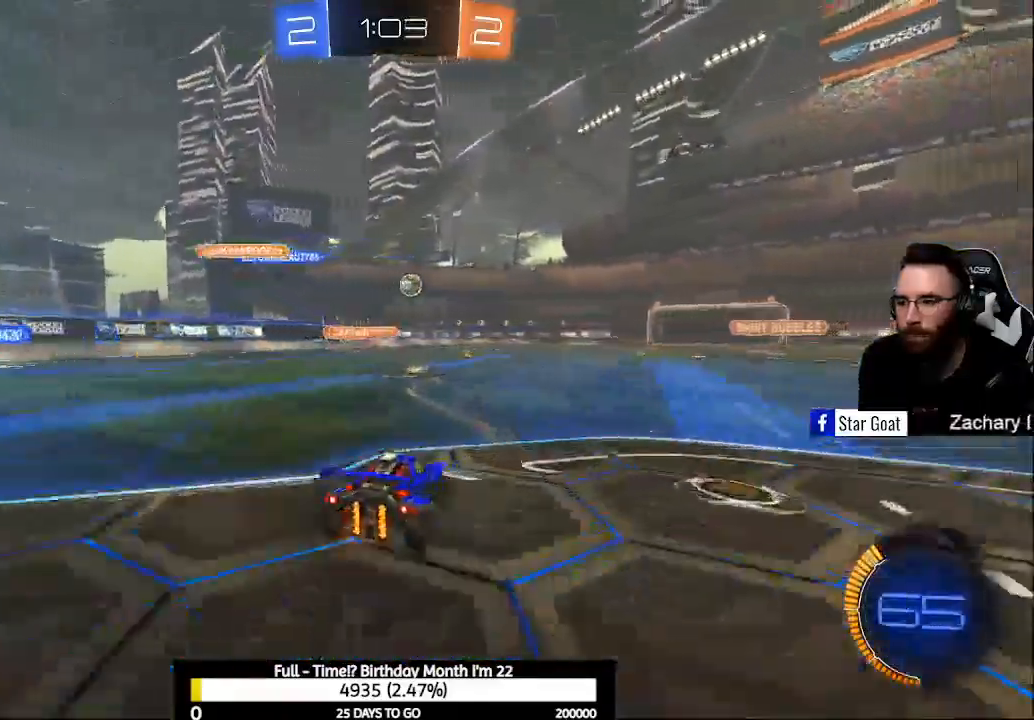
{"buttons": ["R2"], "left_stick": "center", "right_stick": "center", "events": [[100, "left_stick", "center"], [167, "Y", "down"], [267, "Y", "up"], [367, "Y", "down"], [467, "Y", "up"]]}
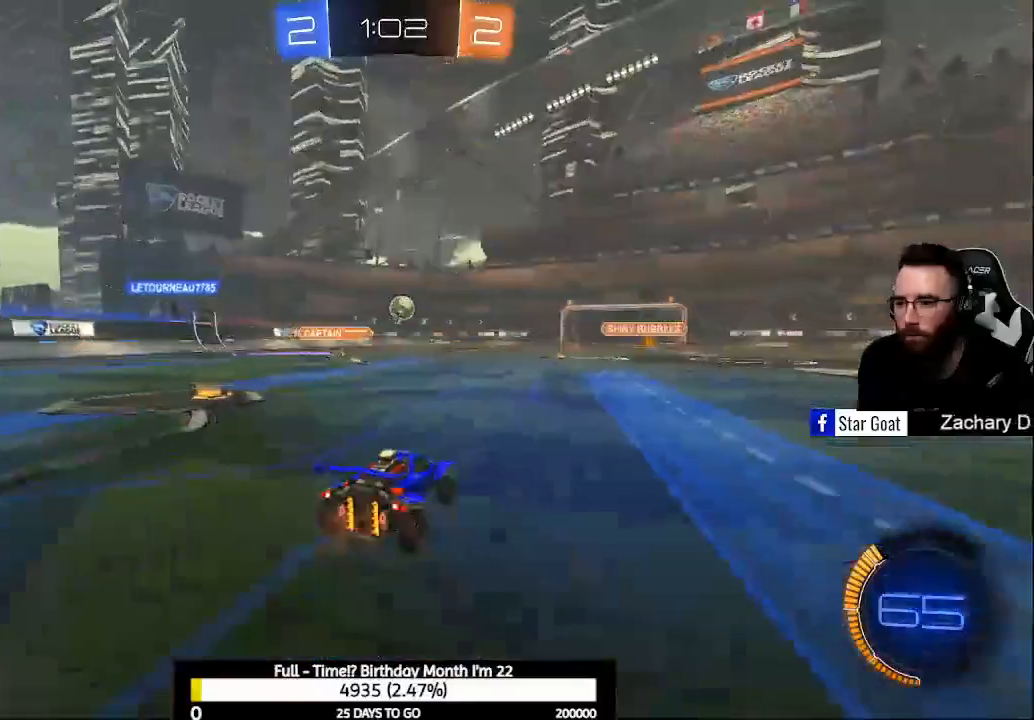
{"buttons": ["R2"], "left_stick": "down-right", "right_stick": "center", "events": [[67, "B", "down"], [133, "left_stick", "down-right"], [333, "B", "up"]]}
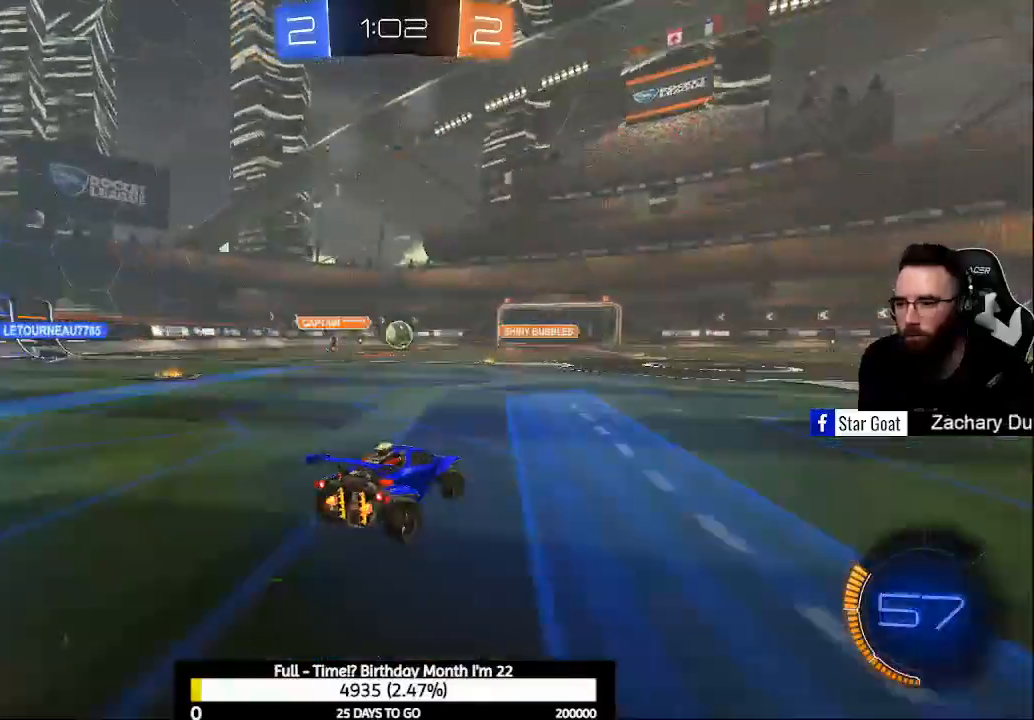
{"buttons": ["R2"], "left_stick": "left", "right_stick": "center", "events": [[133, "L2", "down"], [133, "left_stick", "left"], [233, "R2", "up"], [367, "R2", "down"], [400, "L2", "up"]]}
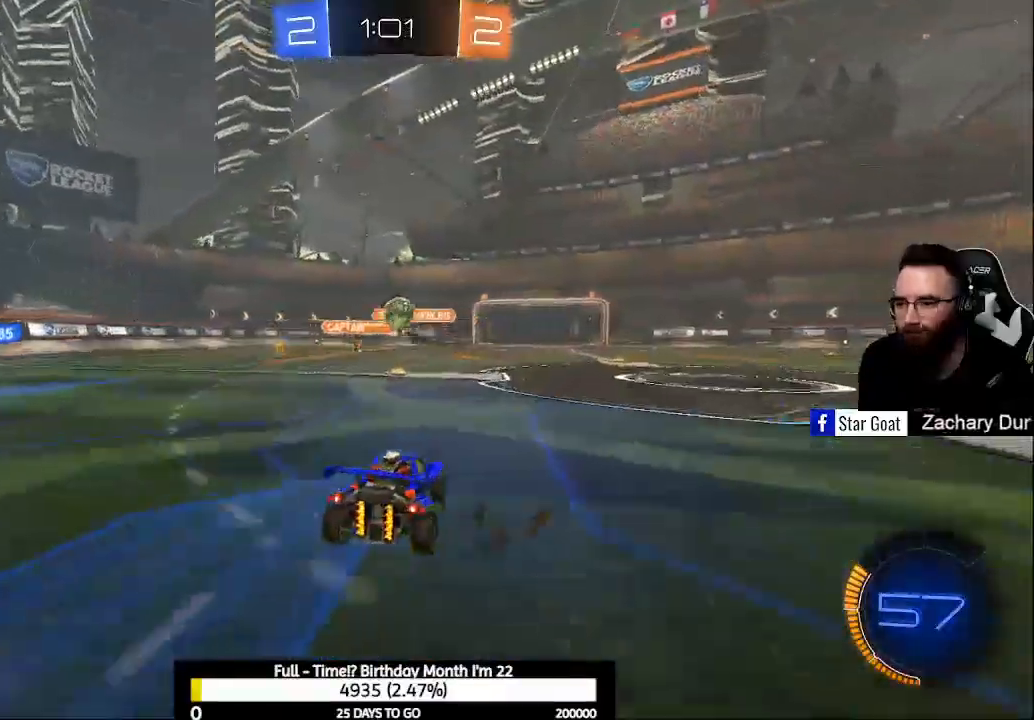
{"buttons": ["Y", "R2"], "left_stick": "right", "right_stick": "center", "events": [[67, "left_stick", "right"], [500, "Y", "down"]]}
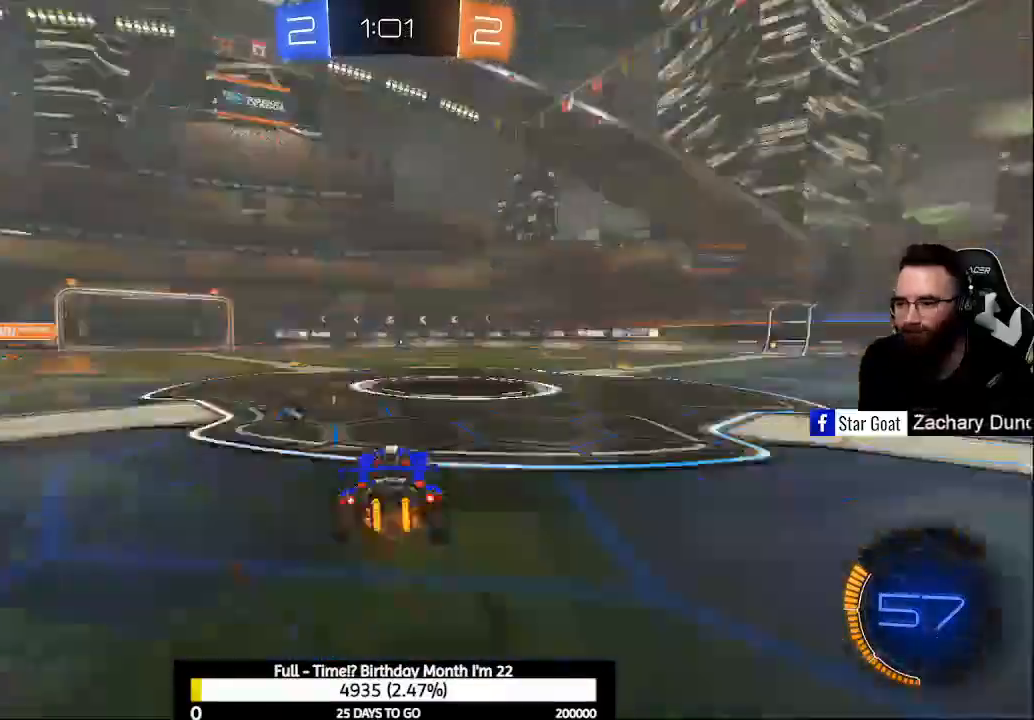
{"buttons": ["R2"], "left_stick": "right", "right_stick": "center", "events": [[133, "Y", "up"], [400, "A", "down"], [467, "A", "up"]]}
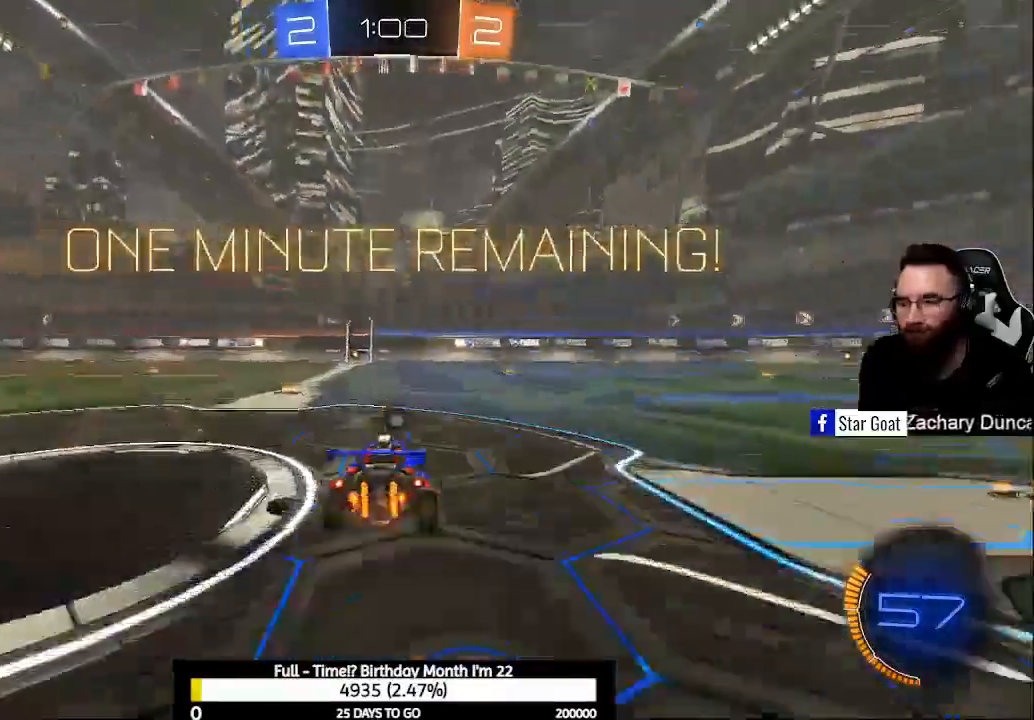
{"buttons": ["R2"], "left_stick": "center", "right_stick": "center", "events": [[67, "A", "down"], [67, "left_stick", "up"], [167, "left_stick", "up-left"], [233, "A", "up"], [333, "Y", "down"], [333, "left_stick", "center"], [433, "Y", "up"]]}
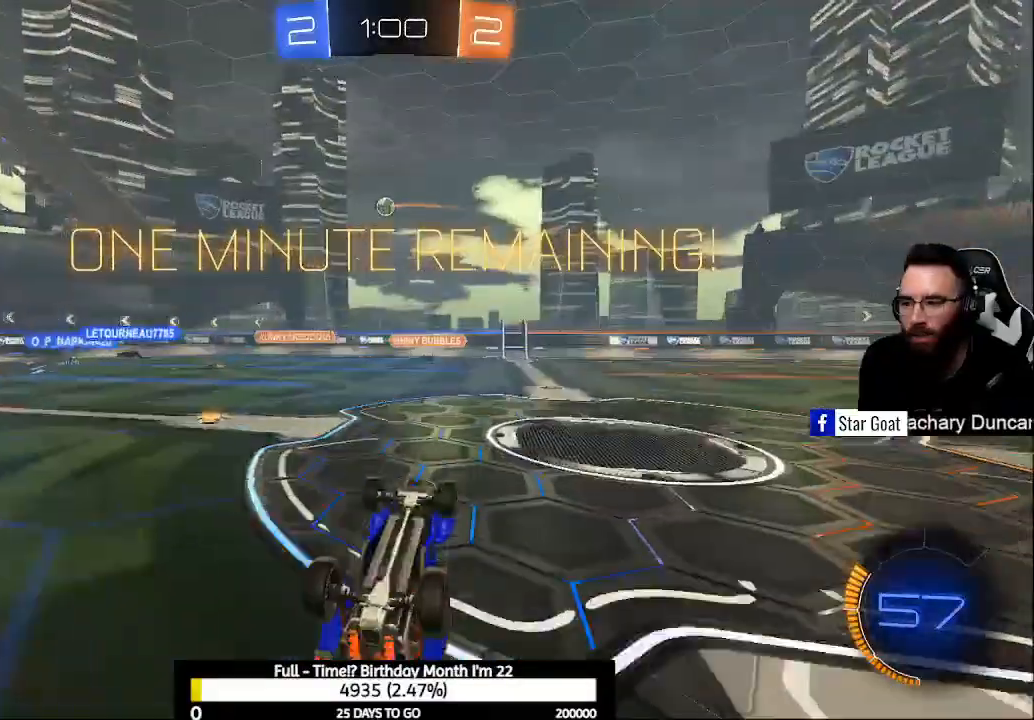
{"buttons": ["Y", "R2"], "left_stick": "up-left", "right_stick": "center", "events": [[433, "Y", "down"], [467, "left_stick", "up-left"]]}
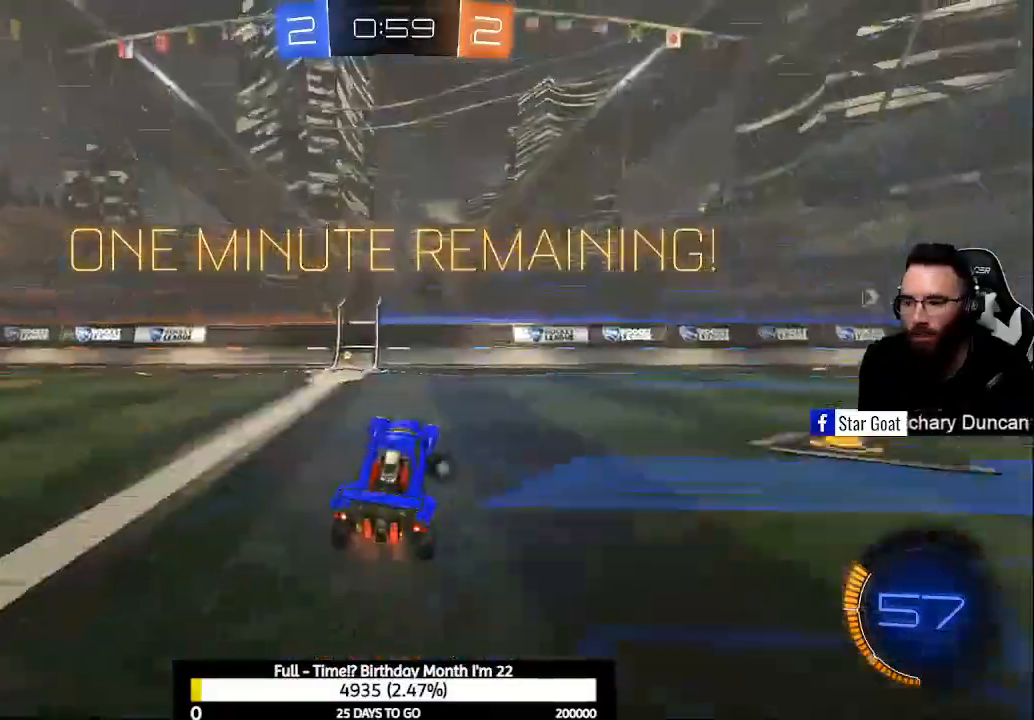
{"buttons": ["B", "Y", "R2"], "left_stick": "center", "right_stick": "center", "events": [[67, "Y", "up"], [167, "B", "down"], [200, "left_stick", "center"], [367, "left_stick", "left"], [500, "Y", "down"], [500, "left_stick", "center"]]}
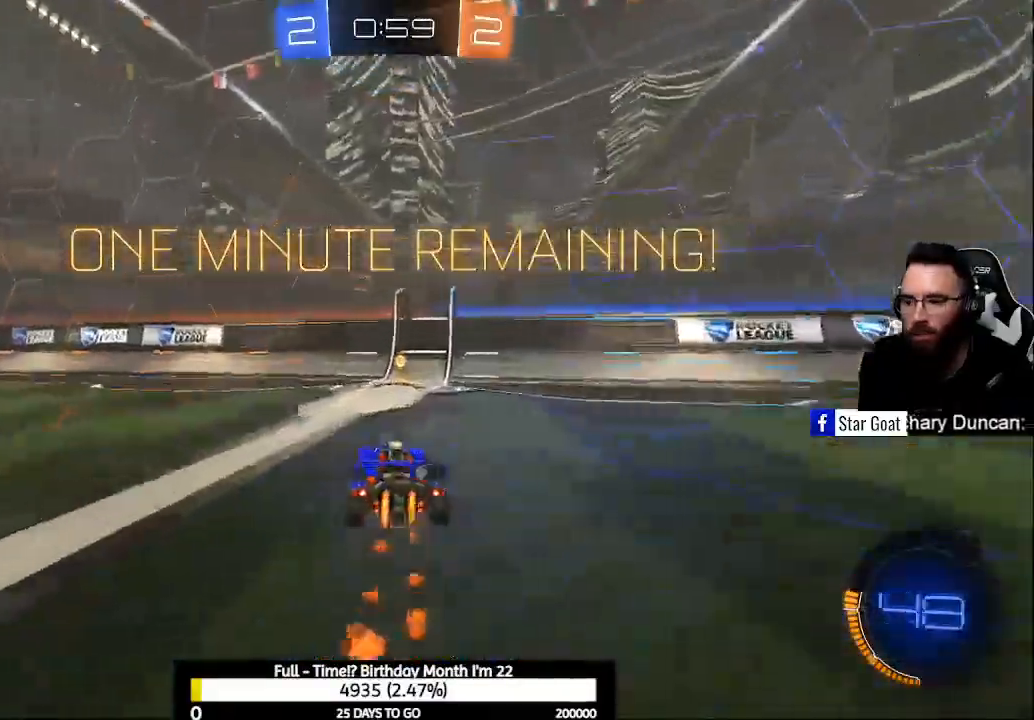
{"buttons": ["R2"], "left_stick": "right", "right_stick": "center", "events": [[33, "B", "up"], [100, "left_stick", "right"], [133, "X", "down"], [133, "Y", "up"], [333, "X", "up"]]}
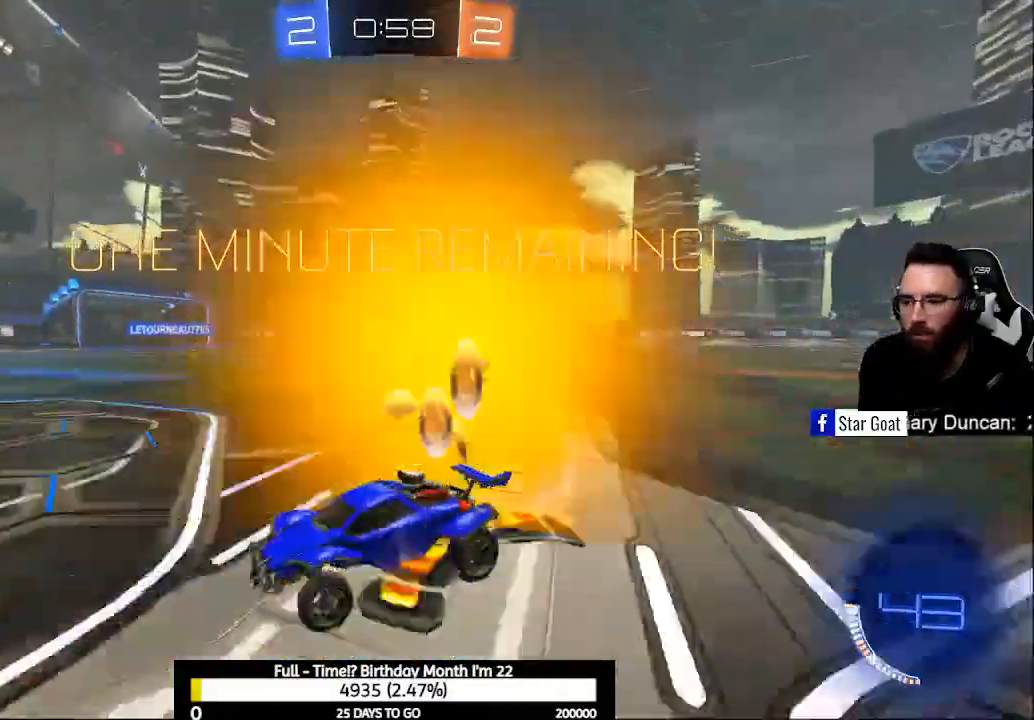
{"buttons": ["R2"], "left_stick": "right", "right_stick": "center", "events": []}